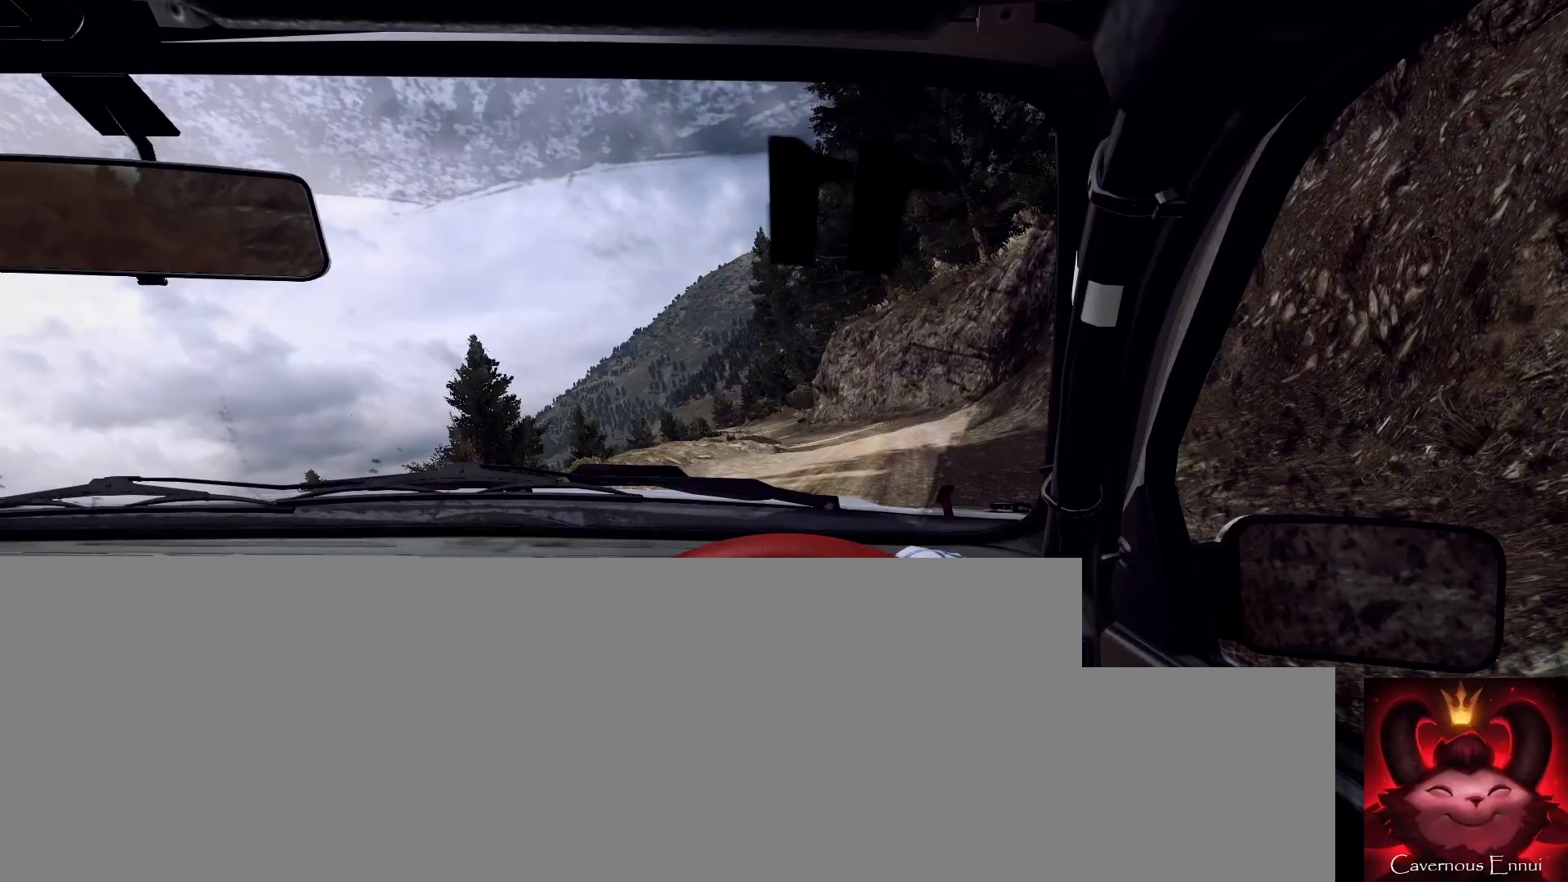
Gameplay with a controller (Xbox layout); each line is a JSON object with the inputs held at the frame after it. "events" lists button and stick changes between this image and that frame as [ms after this image, input, new state], when the widget could be followed in between.
{"buttons": [], "left_stick": "right", "right_stick": "center", "events": [[33, "right_stick", "center"], [200, "left_stick", "center"], [333, "right_stick", "up"], [400, "left_stick", "right"], [467, "right_stick", "center"]]}
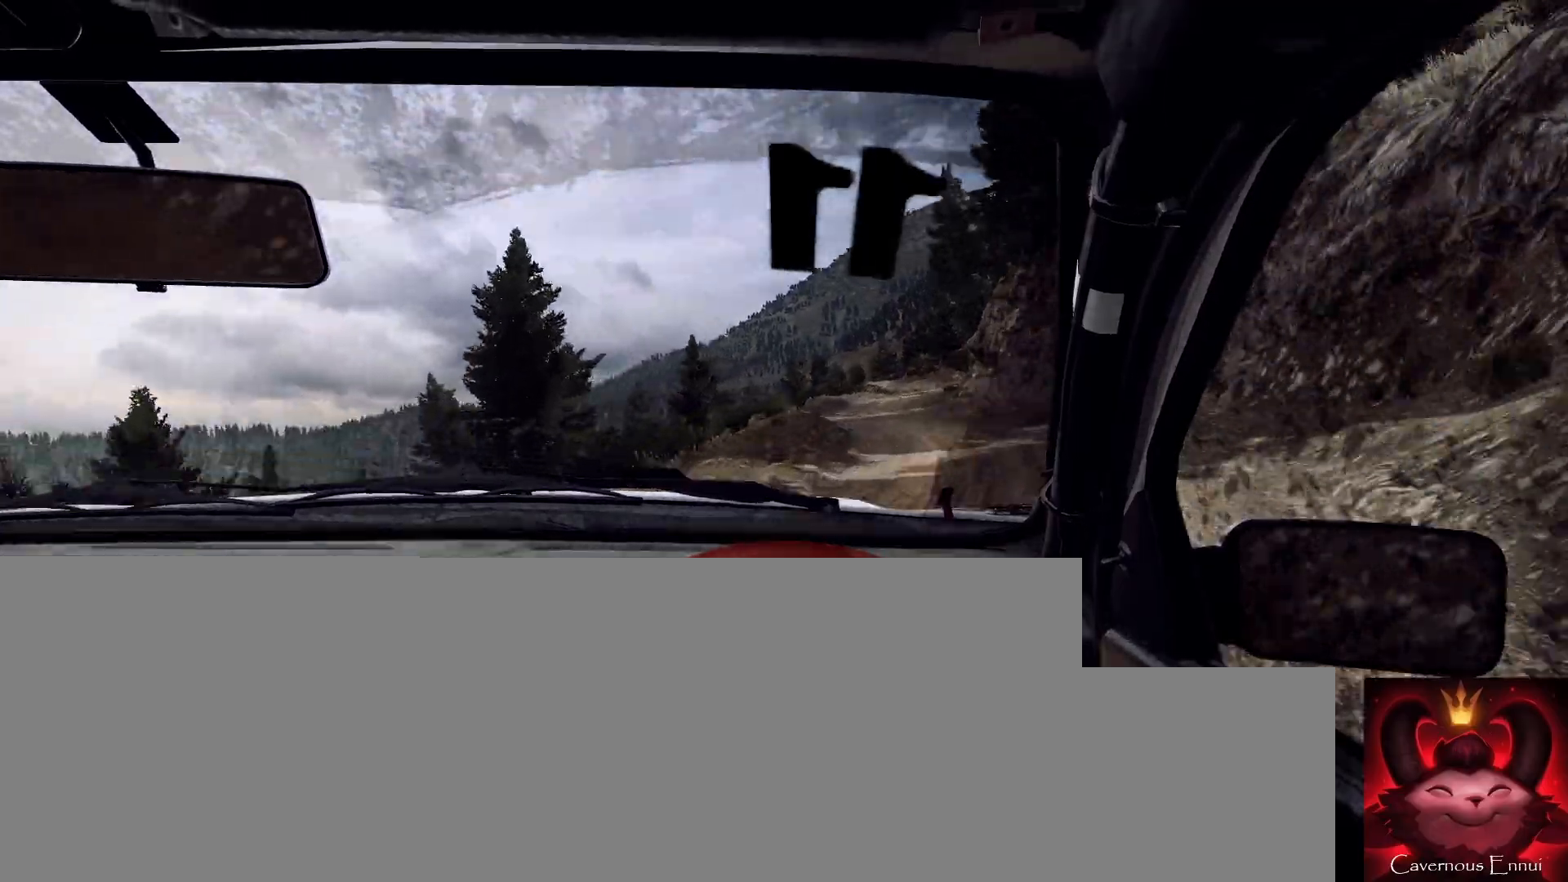
{"buttons": [], "left_stick": "center", "right_stick": "up", "events": [[100, "left_stick", "center"], [100, "right_stick", "up"]]}
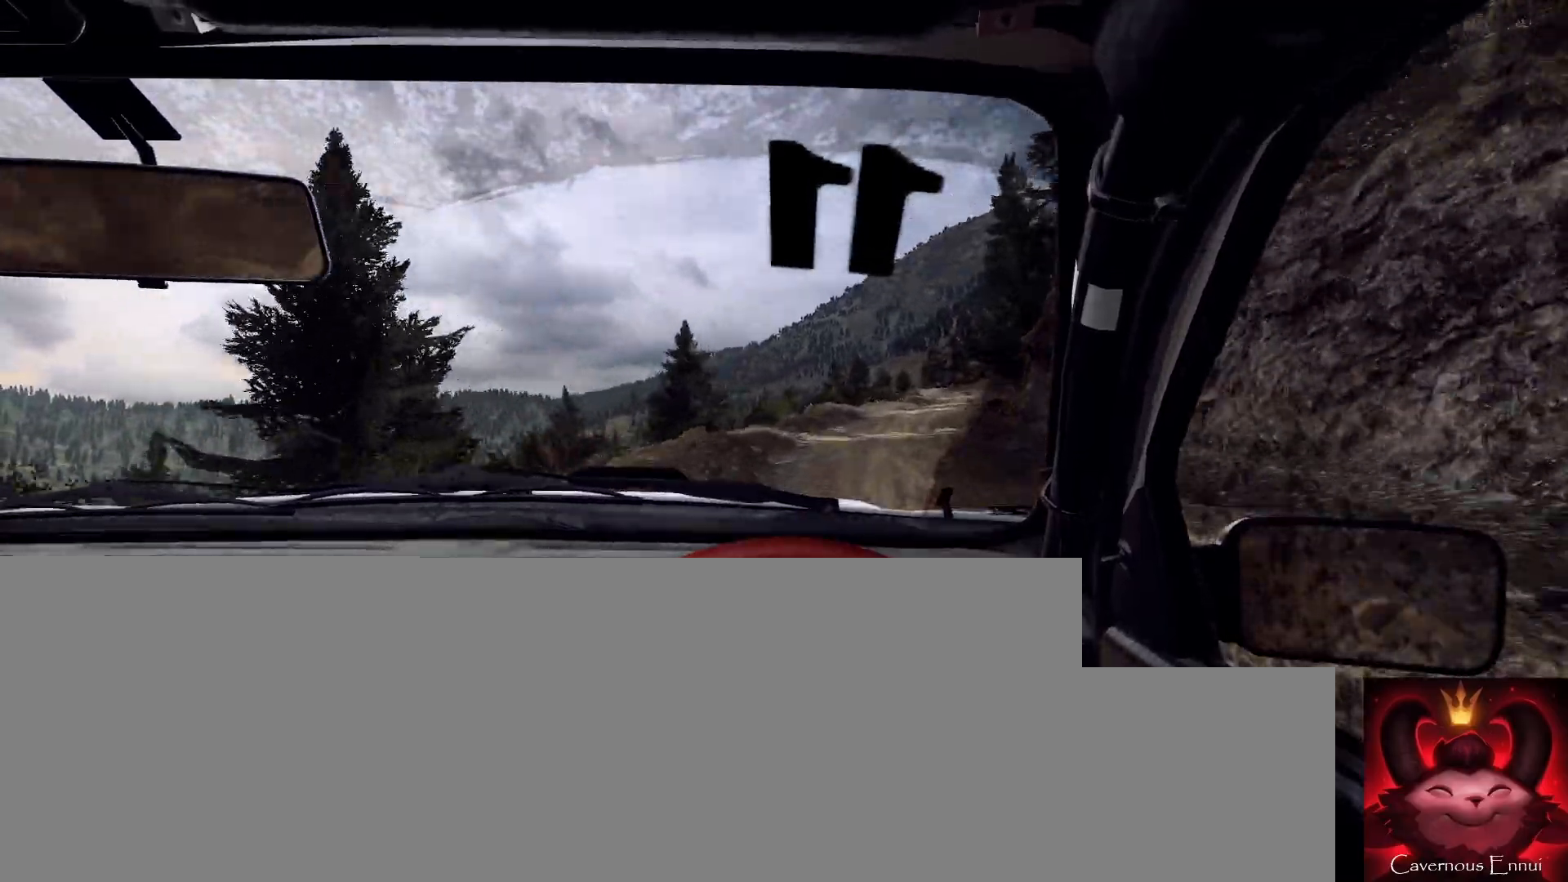
{"buttons": [], "left_stick": "center", "right_stick": "up", "events": [[33, "left_stick", "right"], [333, "left_stick", "center"]]}
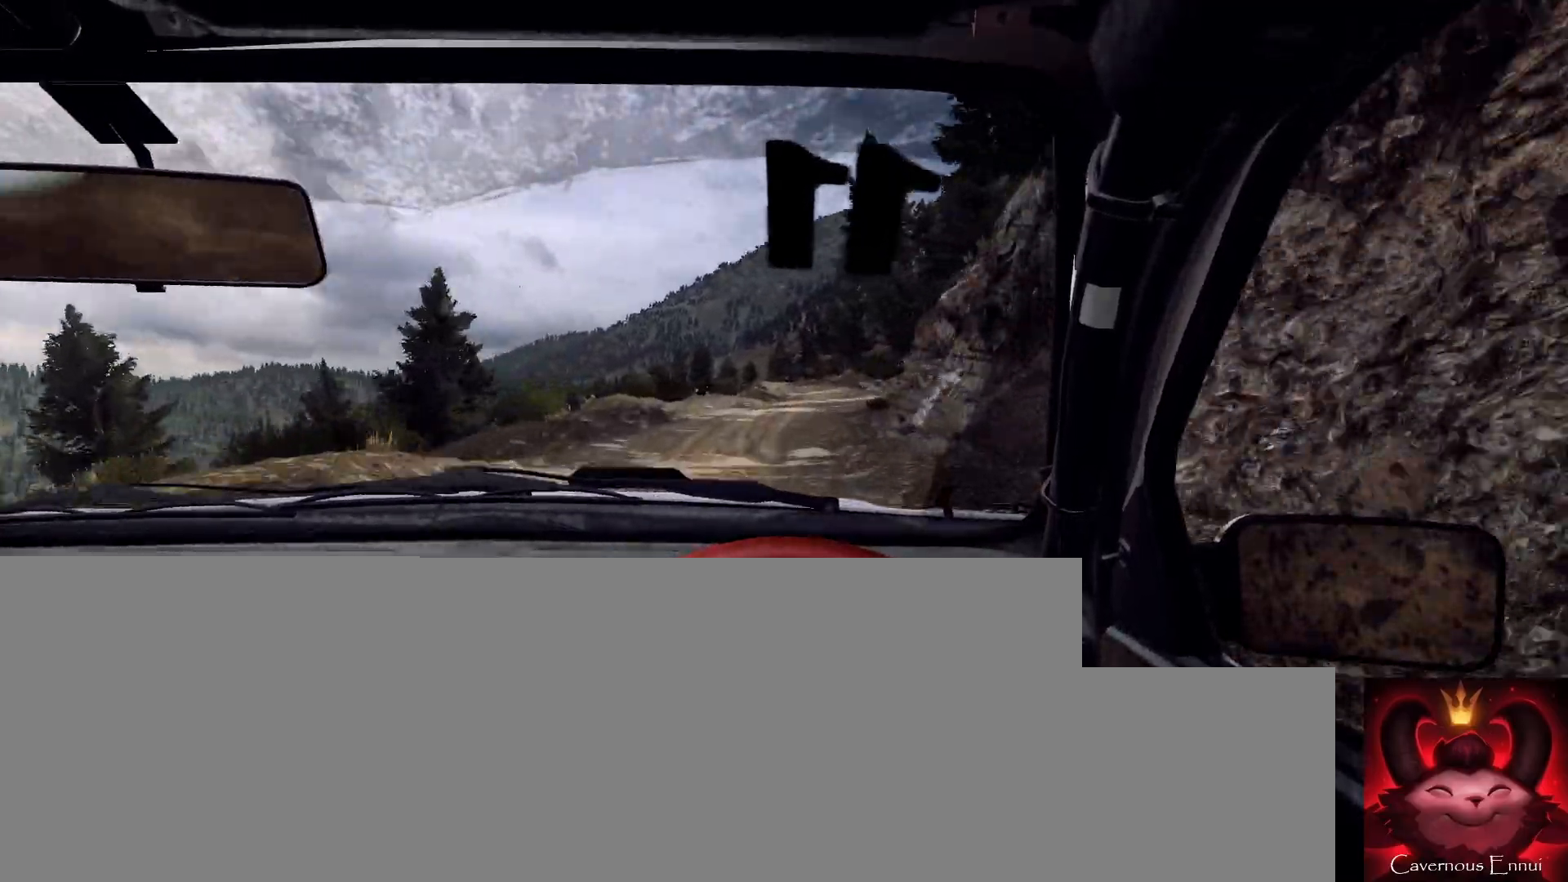
{"buttons": [], "left_stick": "center", "right_stick": "up", "events": [[133, "R1", "down"], [200, "R1", "up"], [200, "left_stick", "down-left"], [333, "left_stick", "center"]]}
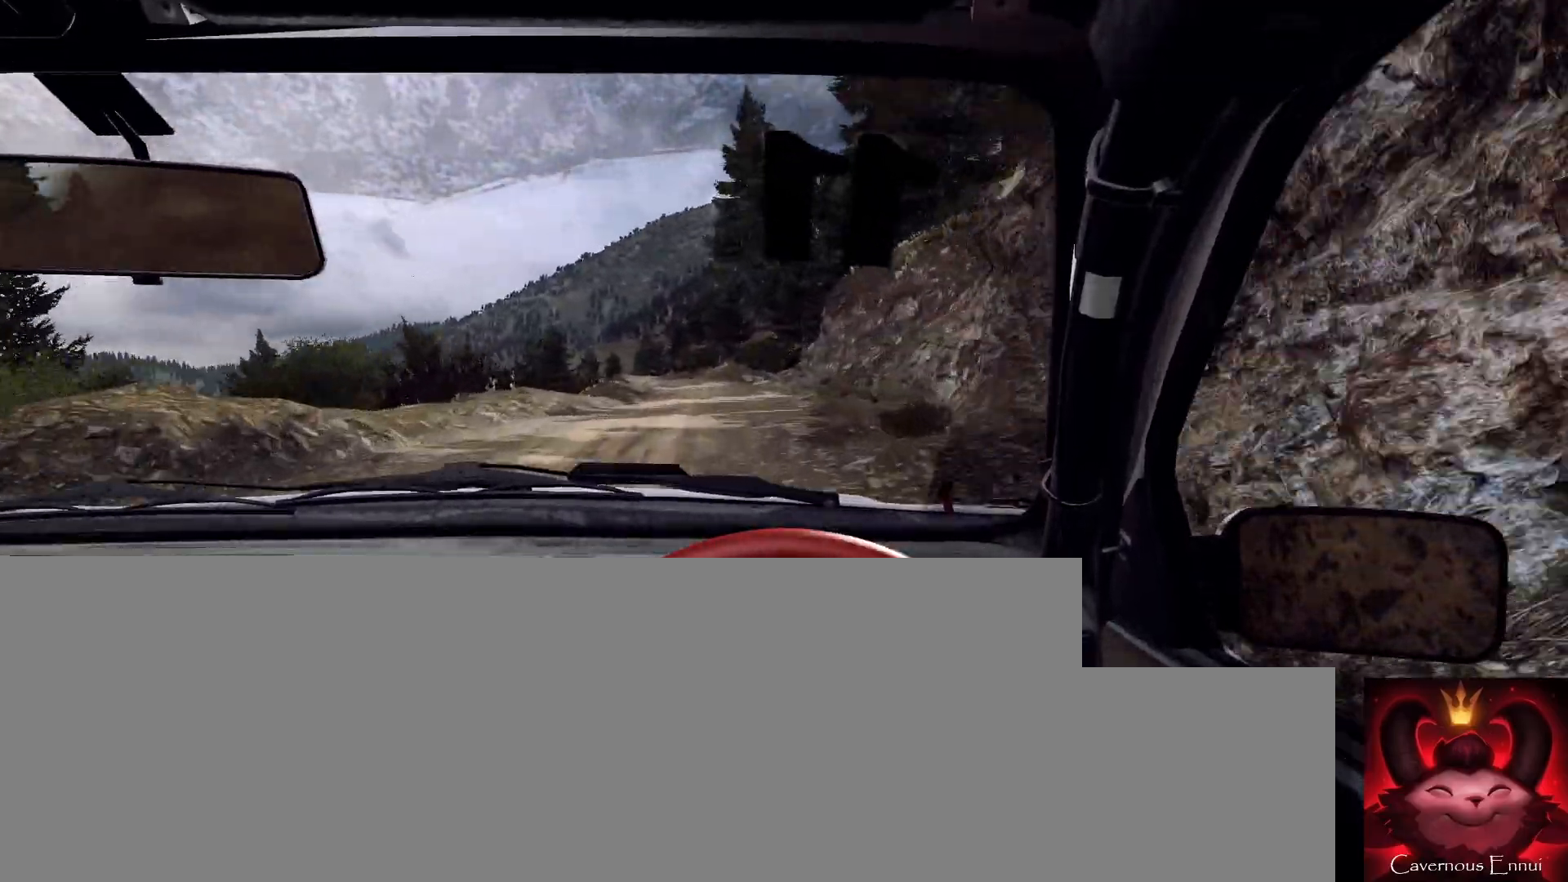
{"buttons": [], "left_stick": "down-left", "right_stick": "up", "events": [[233, "left_stick", "down-left"]]}
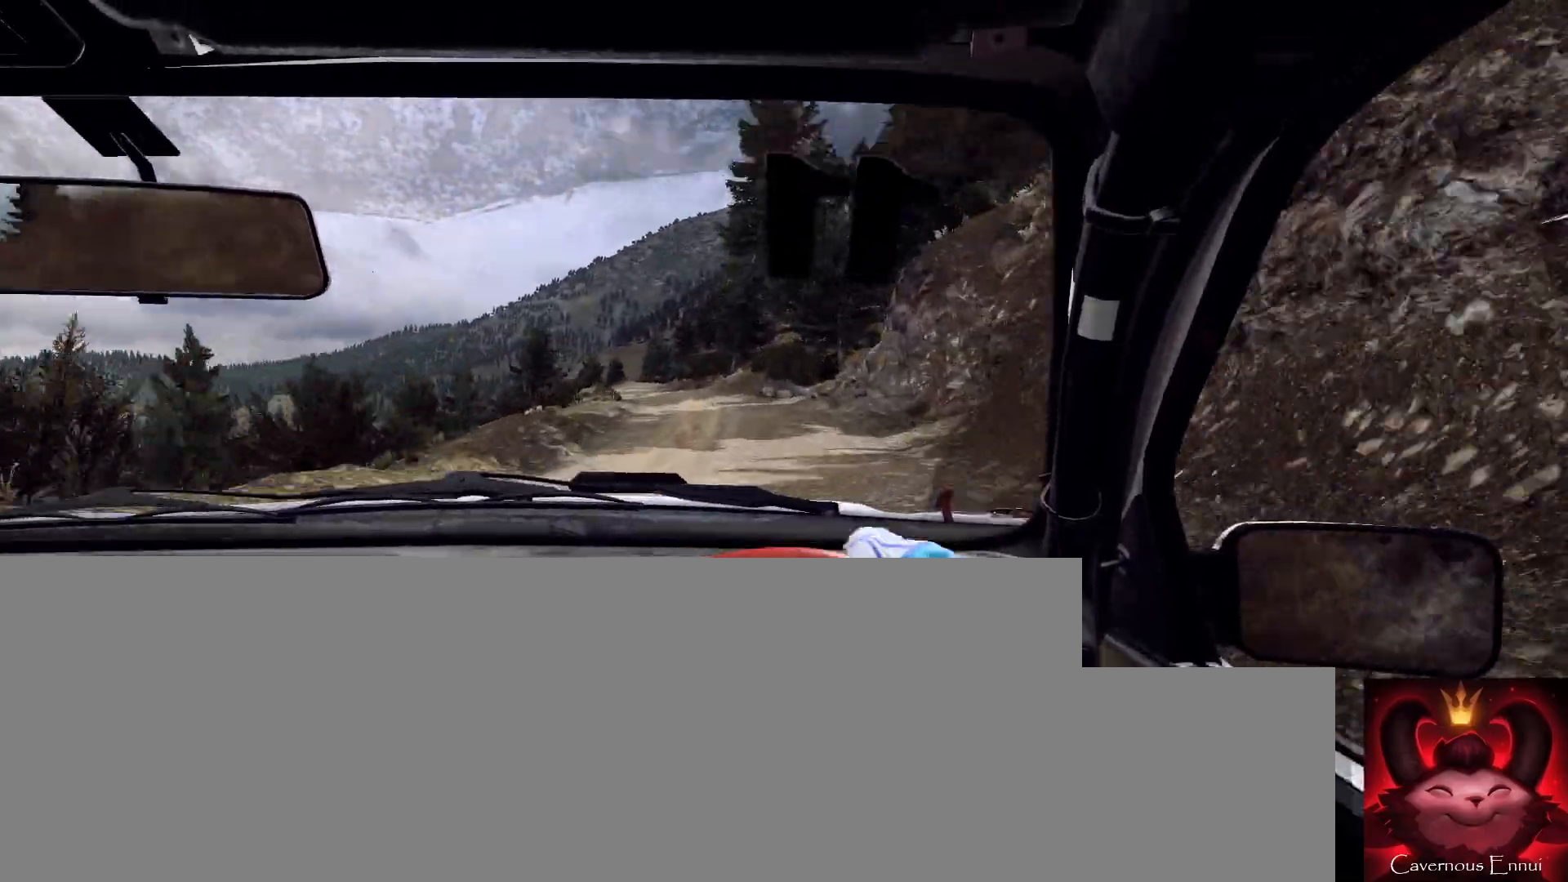
{"buttons": [], "left_stick": "center", "right_stick": "center", "events": [[100, "left_stick", "center"], [100, "right_stick", "center"], [267, "left_stick", "down-left"], [300, "right_stick", "up"], [367, "left_stick", "center"], [433, "right_stick", "center"]]}
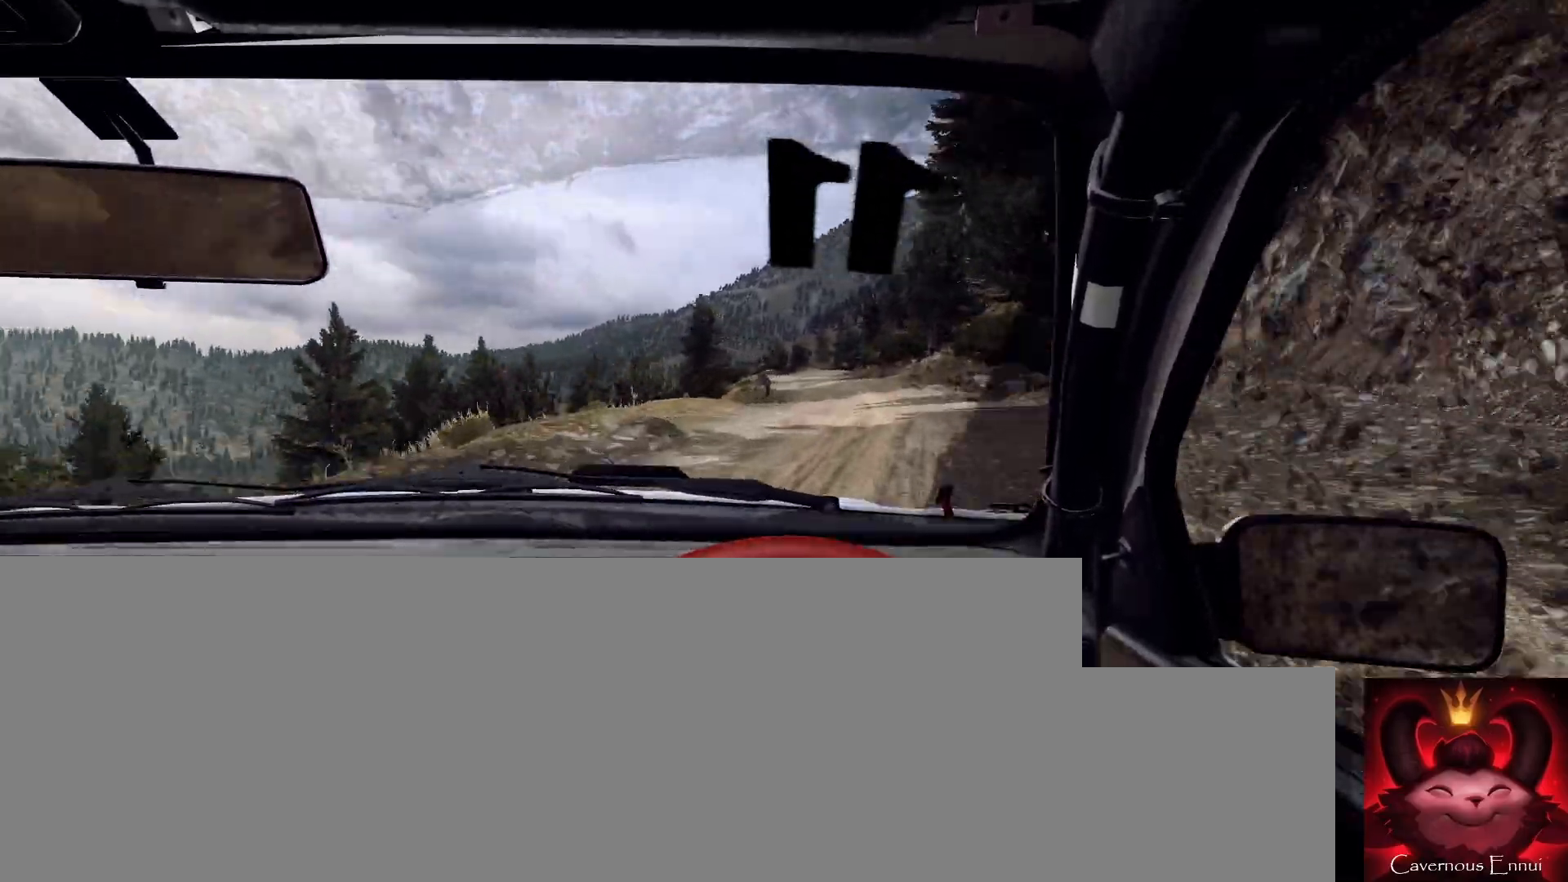
{"buttons": [], "left_stick": "center", "right_stick": "up", "events": [[167, "left_stick", "right"], [267, "right_stick", "up"], [300, "left_stick", "center"]]}
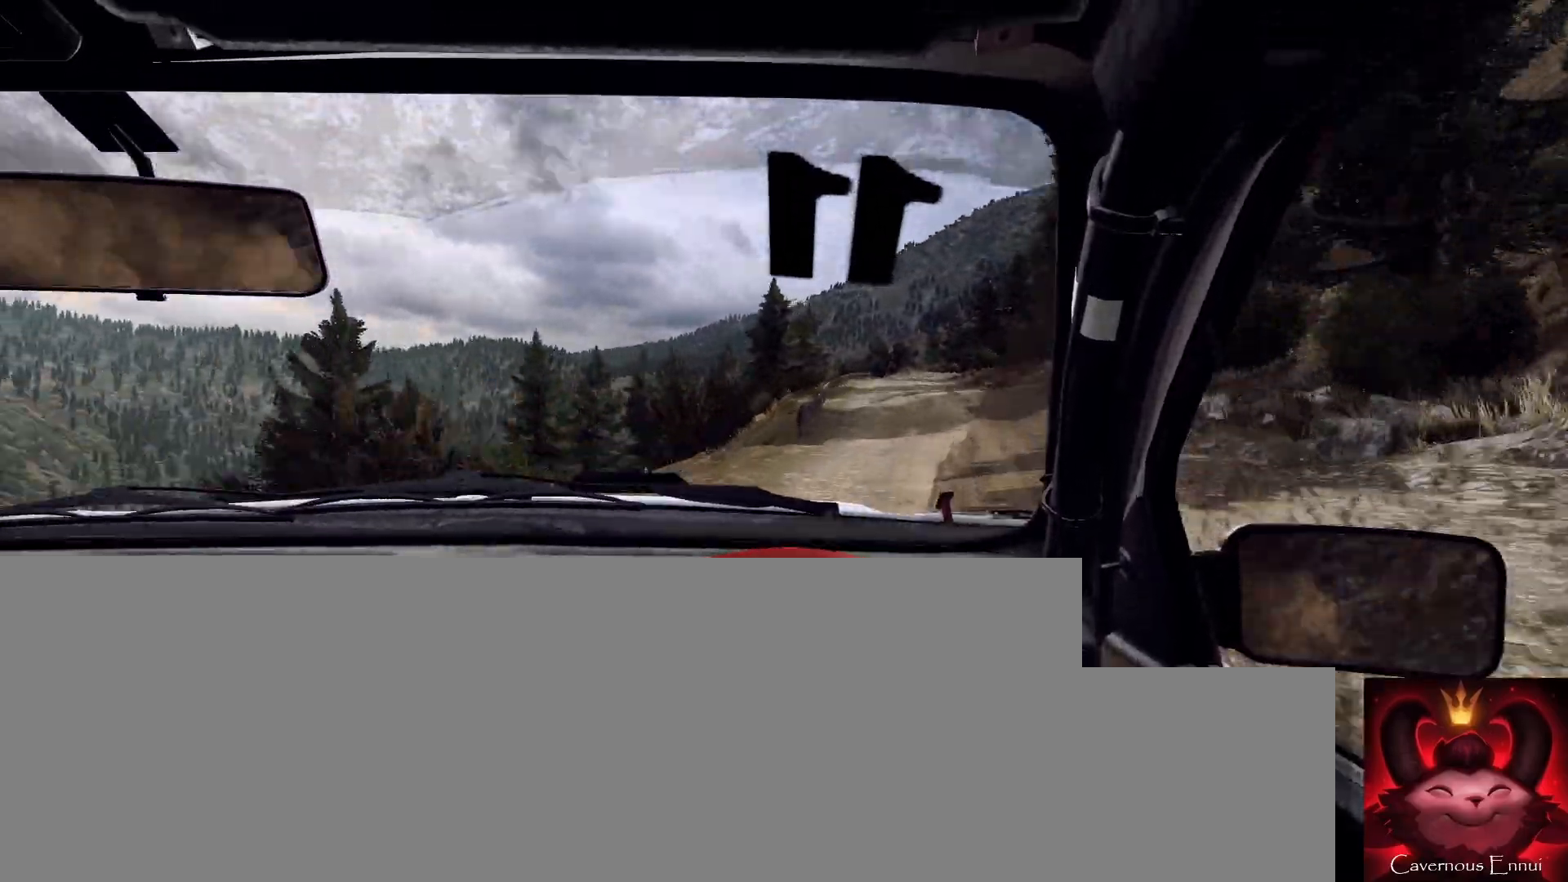
{"buttons": [], "left_stick": "center", "right_stick": "up", "events": [[67, "left_stick", "right"], [333, "left_stick", "center"]]}
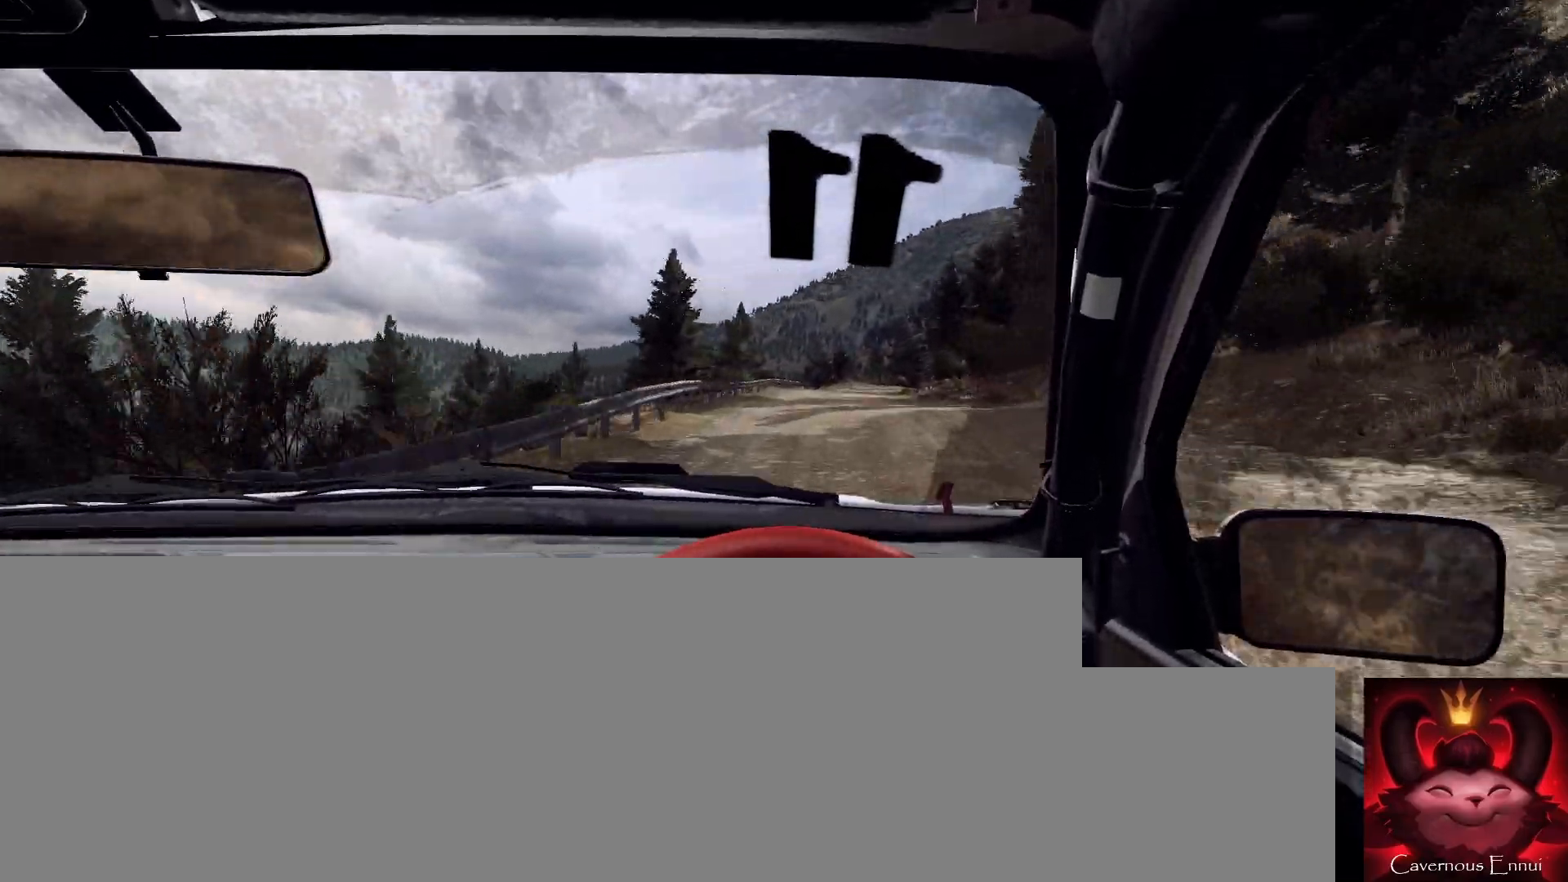
{"buttons": [], "left_stick": "center", "right_stick": "up", "events": [[367, "R1", "down"], [433, "R1", "up"]]}
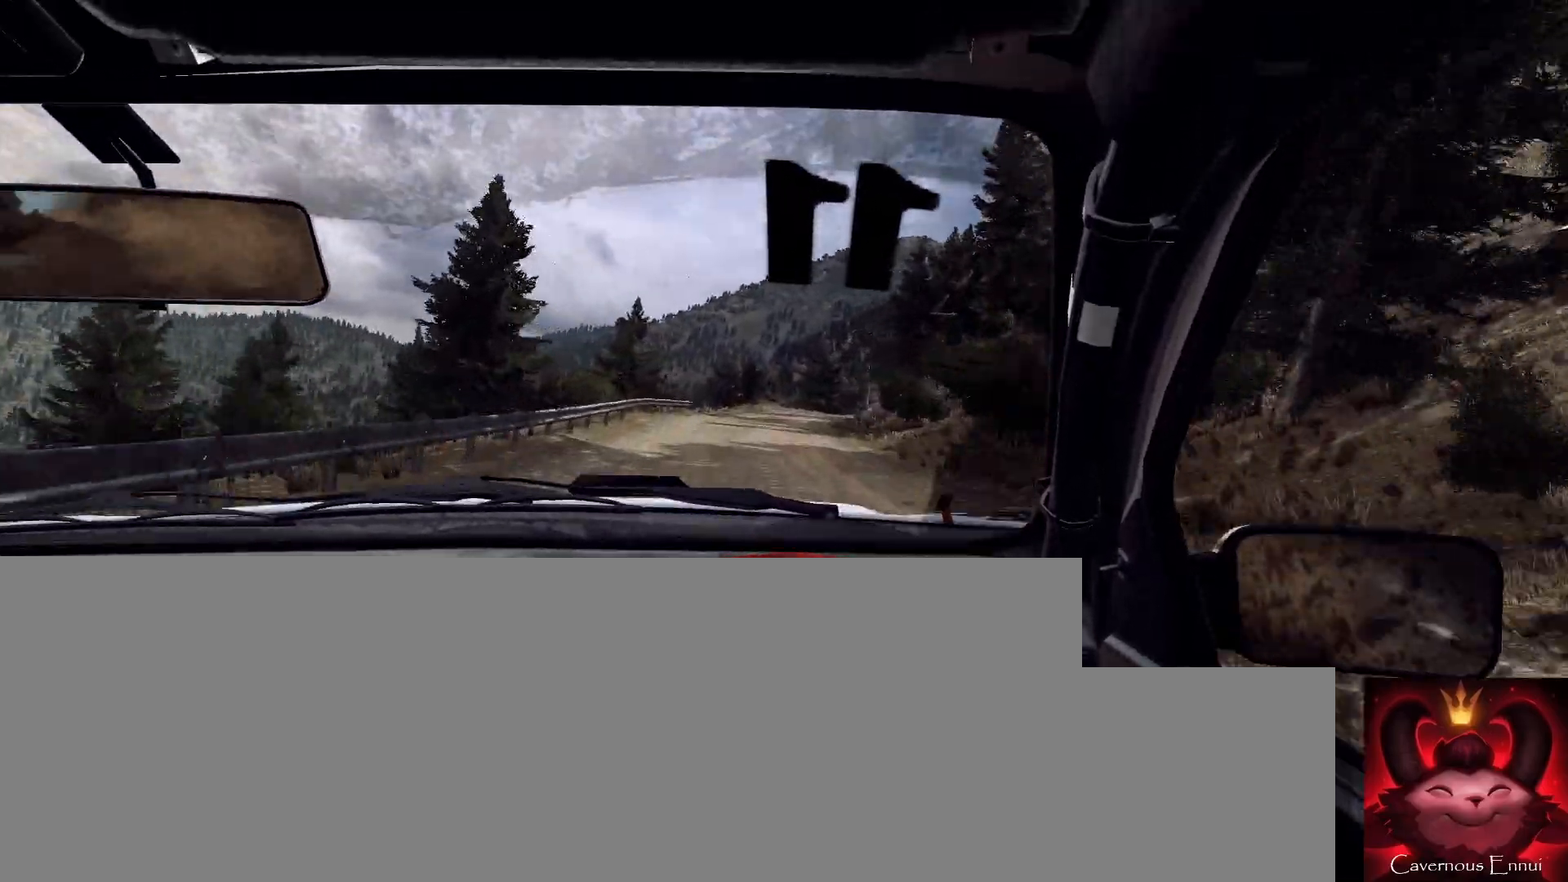
{"buttons": [], "left_stick": "center", "right_stick": "center", "events": [[333, "left_stick", "right"], [367, "right_stick", "center"], [500, "left_stick", "center"]]}
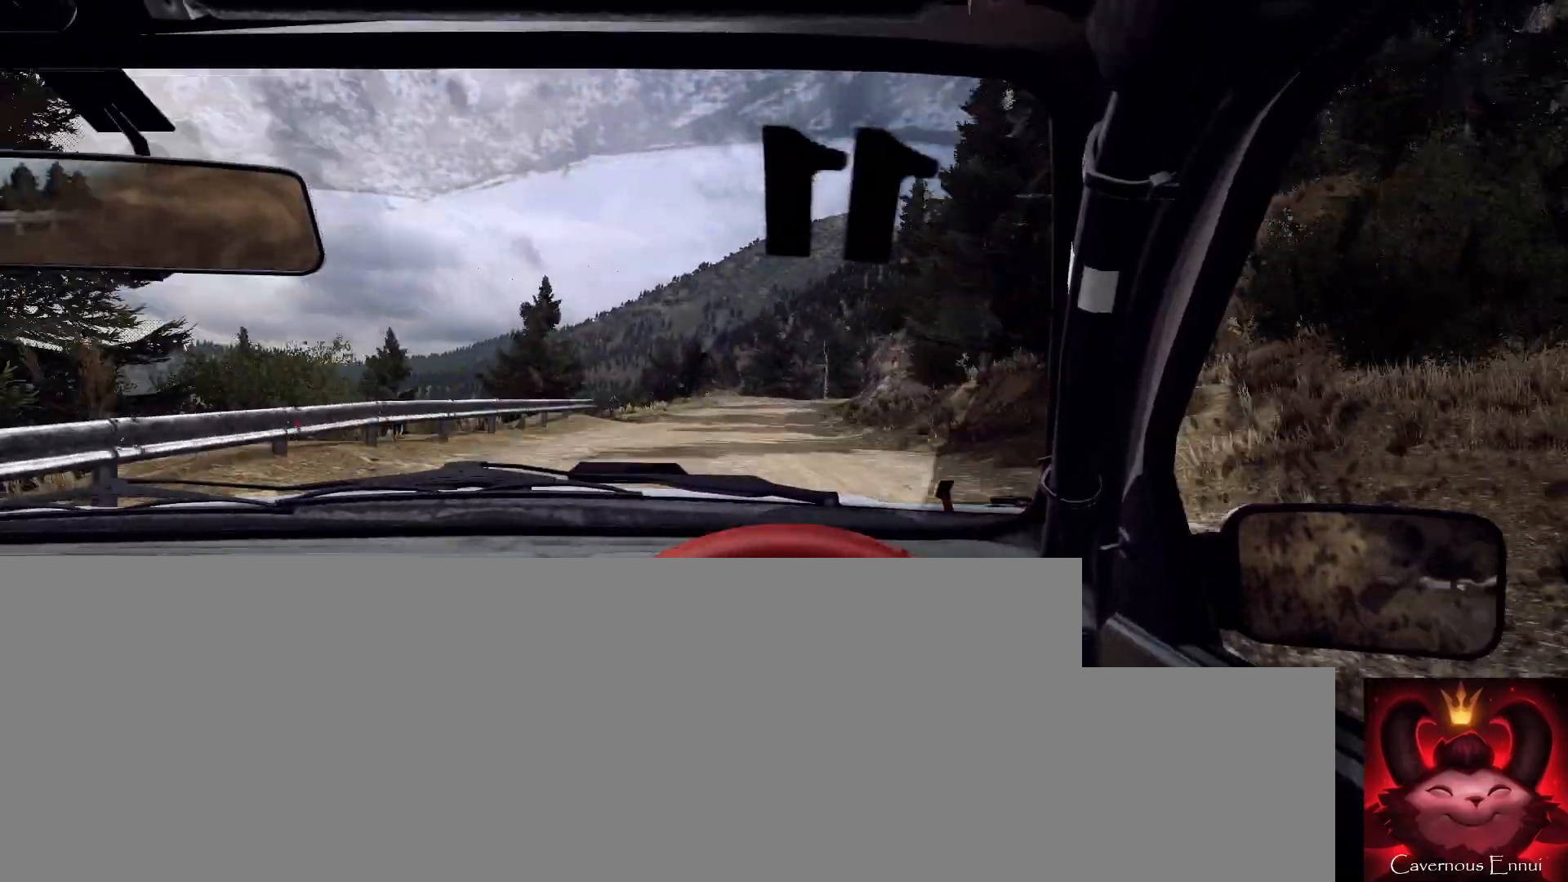
{"buttons": ["L2"], "left_stick": "center", "right_stick": "center", "events": [[100, "right_stick", "up"], [133, "left_stick", "right"], [200, "L2", "down"], [200, "right_stick", "center"], [300, "L2", "up"], [400, "left_stick", "center"], [500, "L2", "down"]]}
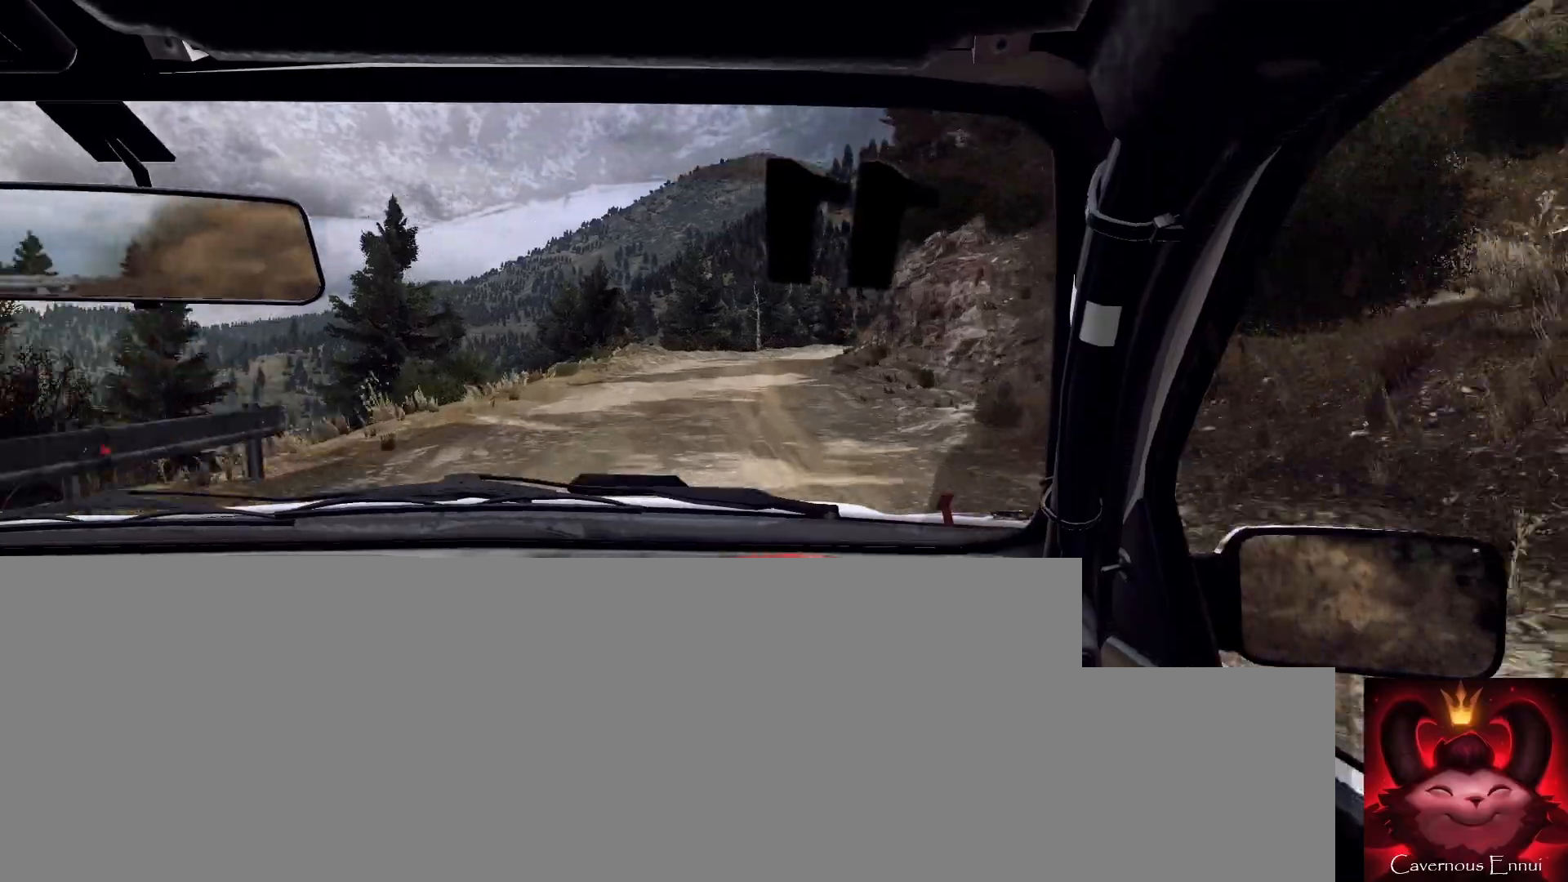
{"buttons": [], "left_stick": "center", "right_stick": "center", "events": [[100, "L2", "up"], [100, "left_stick", "right"], [133, "right_stick", "up"], [233, "right_stick", "center"], [333, "left_stick", "center"]]}
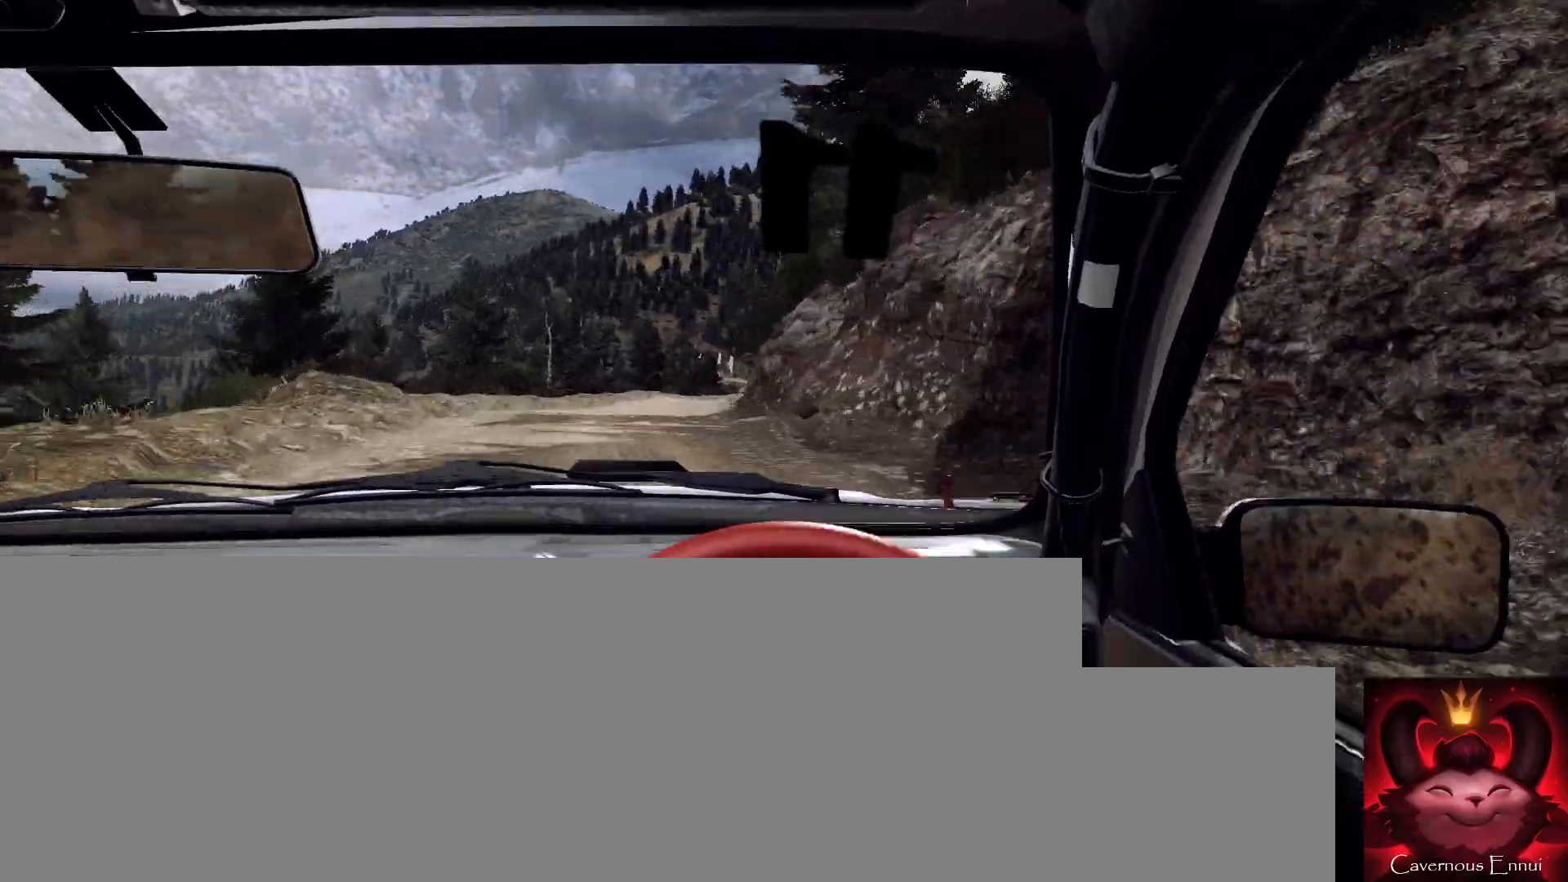
{"buttons": [], "left_stick": "right", "right_stick": "up", "events": [[100, "left_stick", "down-left"], [100, "right_stick", "up"], [200, "left_stick", "center"], [500, "left_stick", "right"]]}
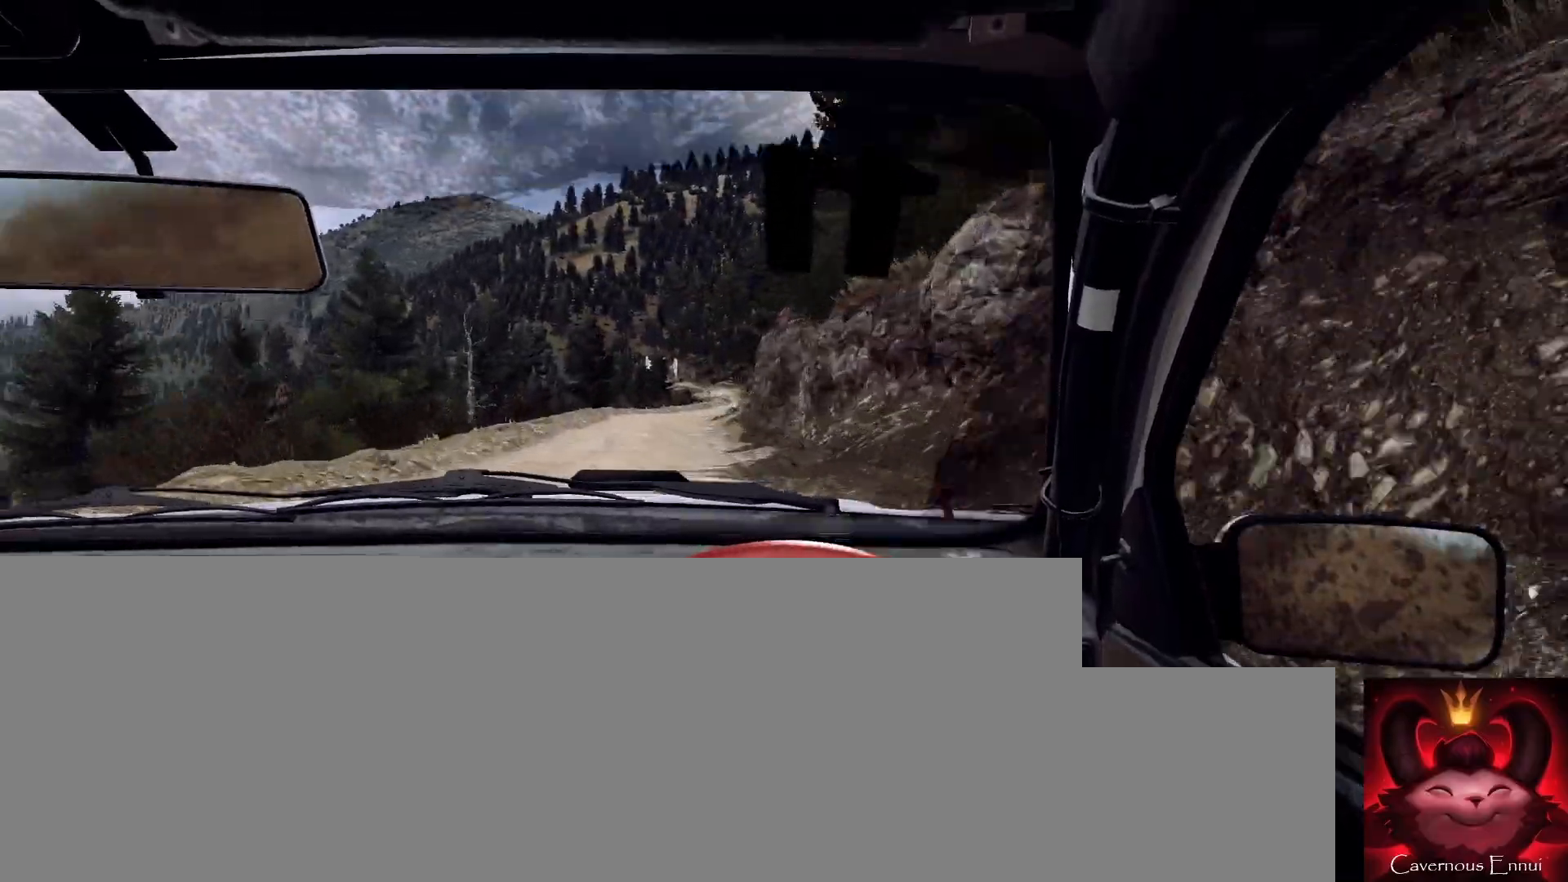
{"buttons": [], "left_stick": "right", "right_stick": "center", "events": [[133, "right_stick", "center"], [267, "left_stick", "center"], [333, "right_stick", "up"], [400, "left_stick", "right"], [433, "right_stick", "center"]]}
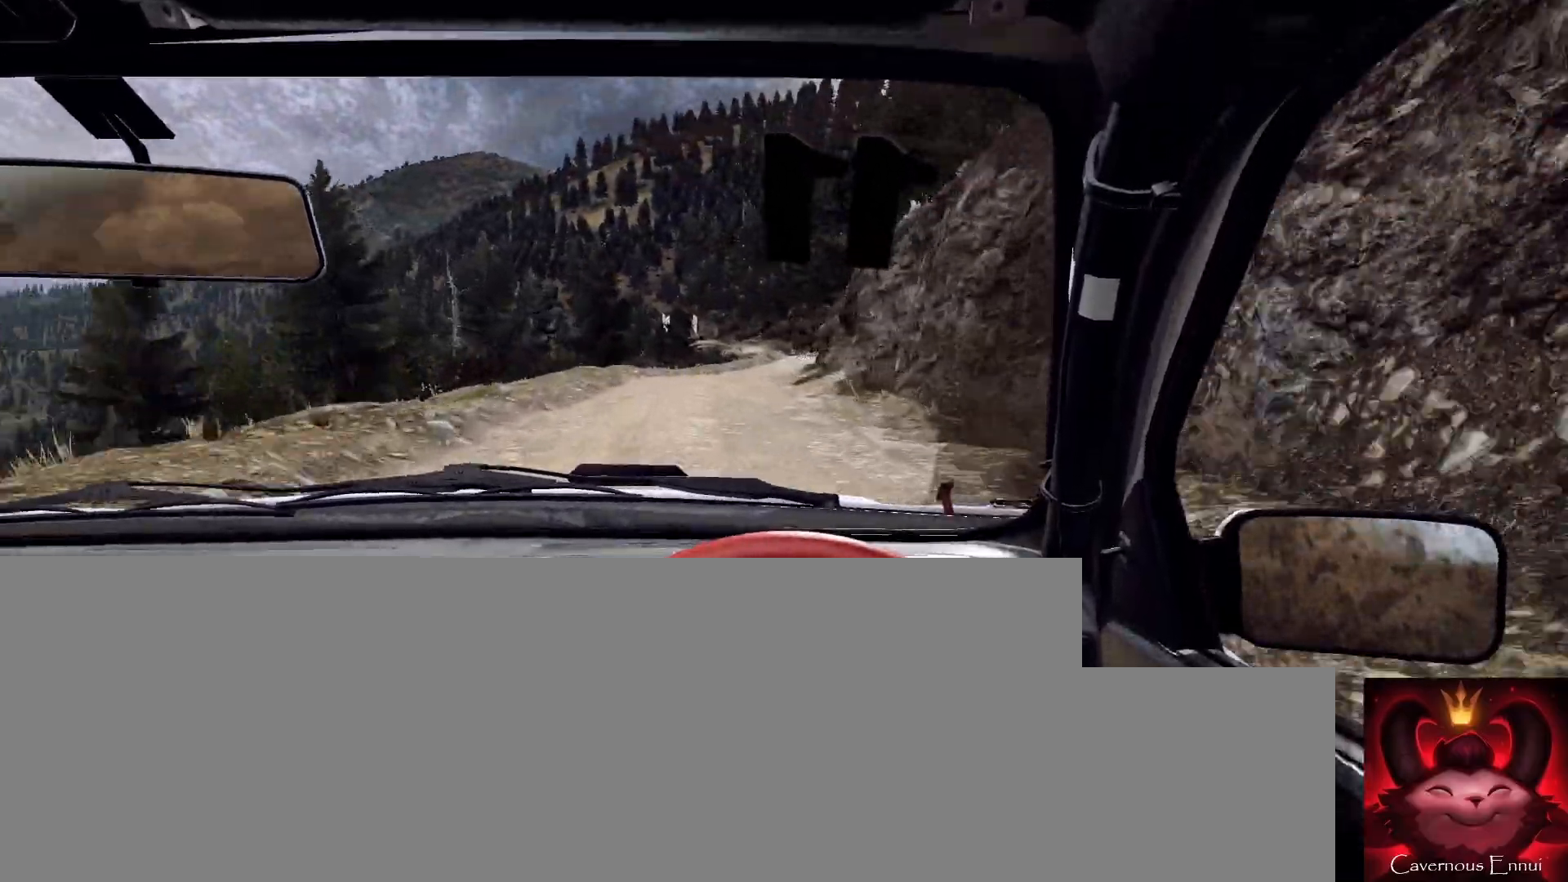
{"buttons": [], "left_stick": "center", "right_stick": "up", "events": [[133, "left_stick", "center"], [233, "left_stick", "right"], [267, "right_stick", "up"], [300, "left_stick", "center"]]}
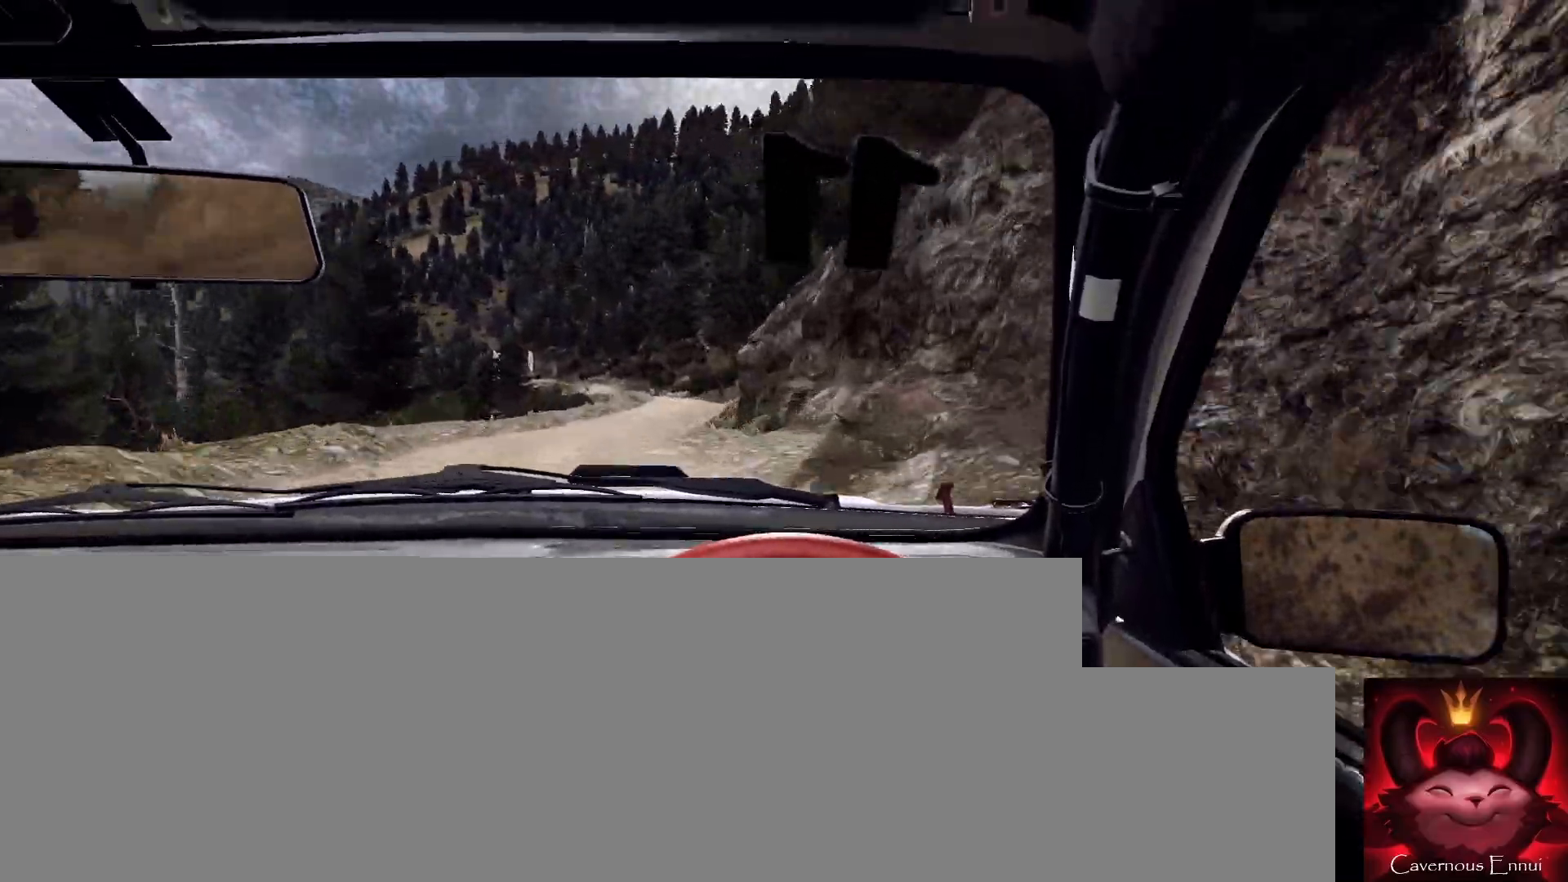
{"buttons": [], "left_stick": "down-left", "right_stick": "up", "events": [[33, "left_stick", "right"], [100, "right_stick", "center"], [233, "left_stick", "center"], [300, "right_stick", "up"], [400, "left_stick", "down-left"]]}
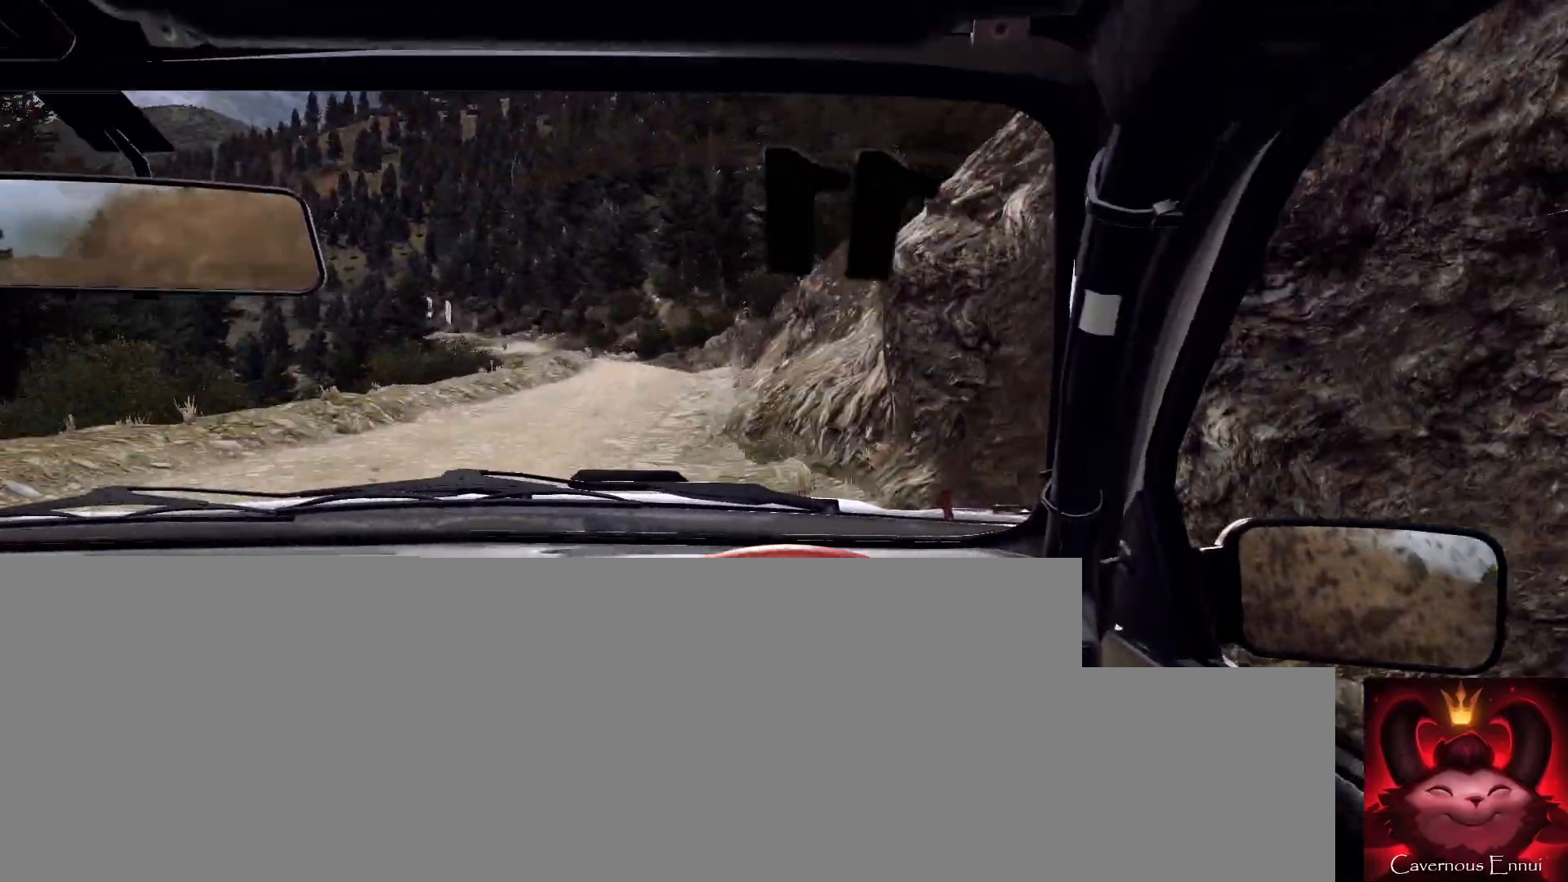
{"buttons": ["L2"], "left_stick": "left", "right_stick": "center", "events": [[67, "right_stick", "center"], [100, "left_stick", "center"], [167, "L2", "down"], [200, "left_stick", "left"], [267, "L1", "down"], [300, "L2", "up"], [367, "L1", "up"], [433, "L2", "down"]]}
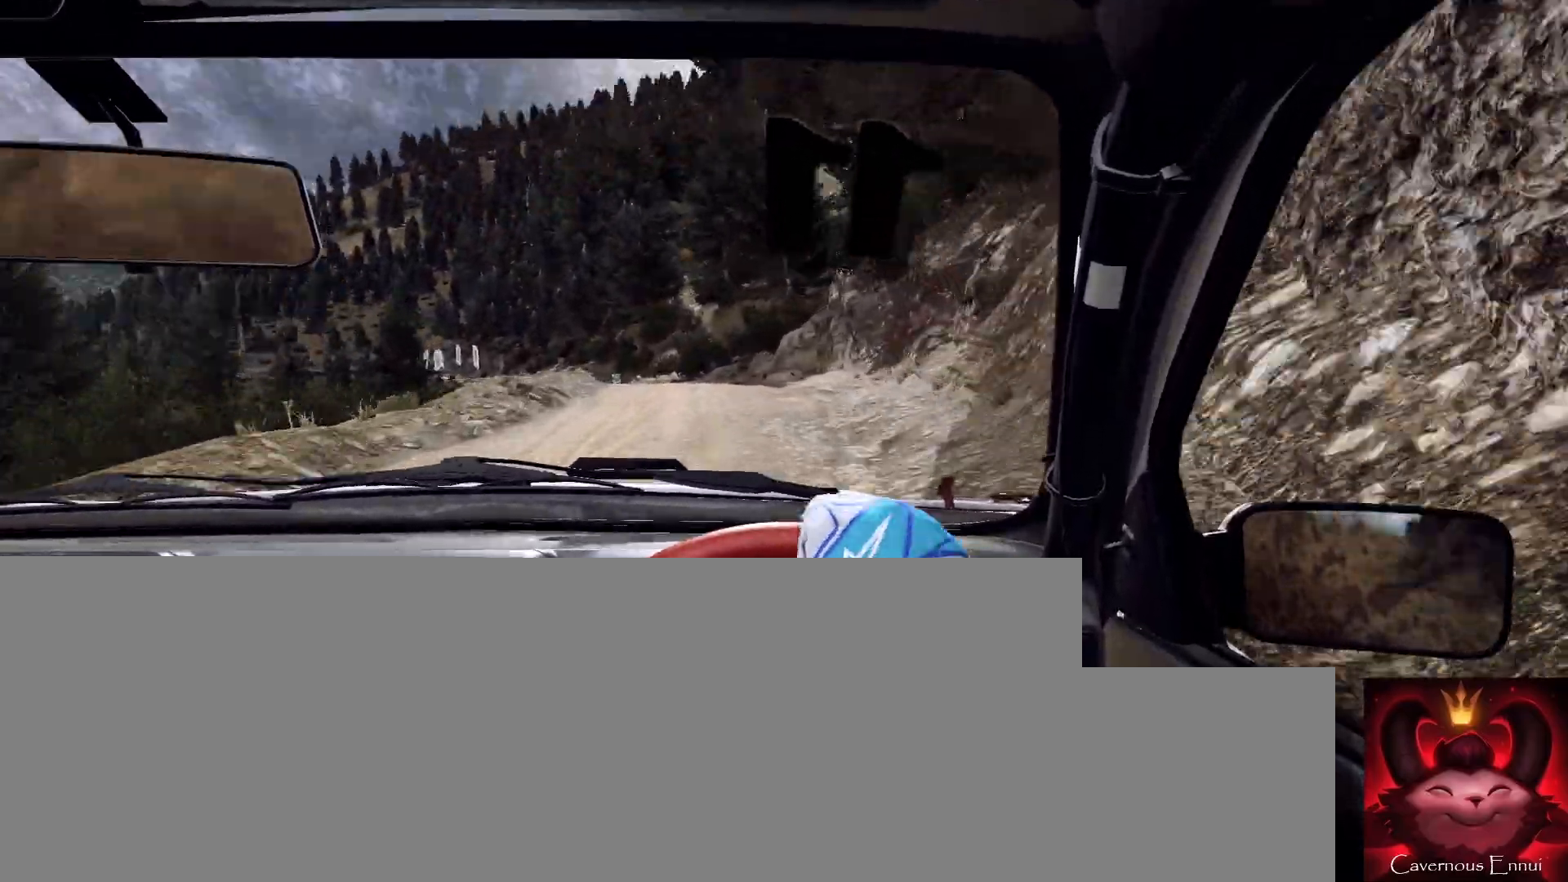
{"buttons": [], "left_stick": "center", "right_stick": "center", "events": [[100, "L2", "up"], [100, "left_stick", "center"], [200, "left_stick", "left"], [433, "left_stick", "center"]]}